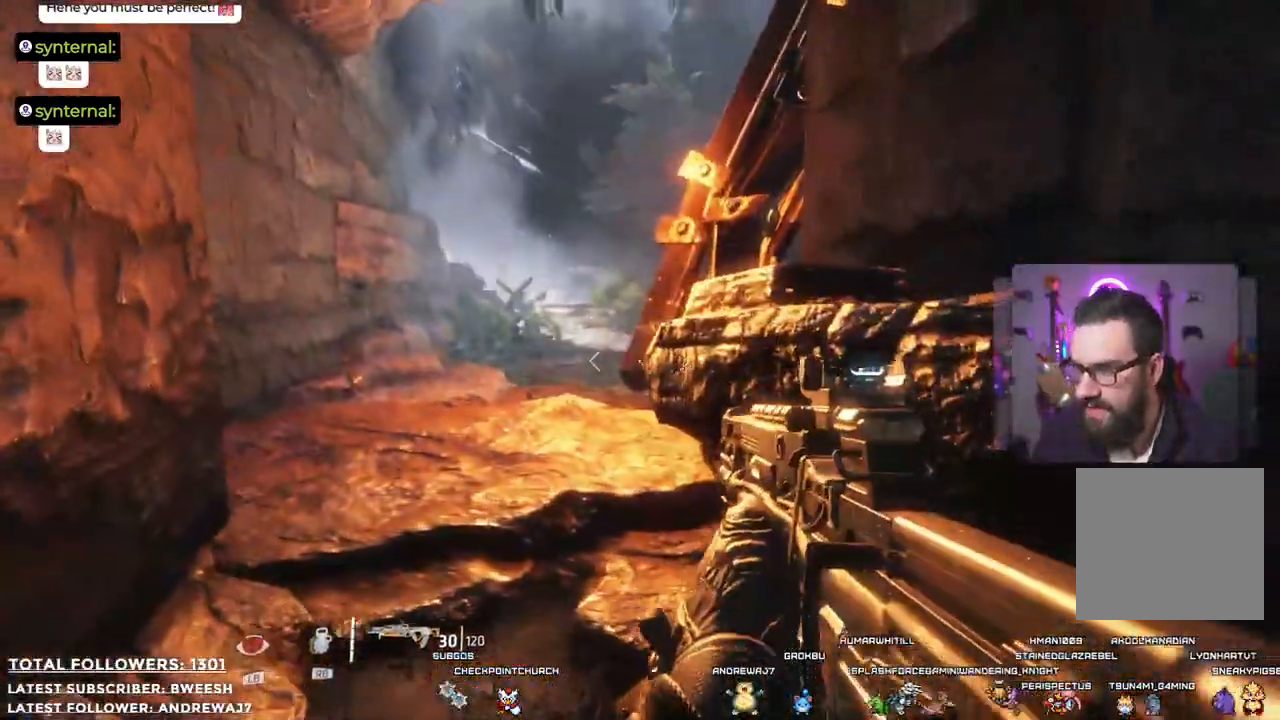
Gameplay with a controller (Xbox layout); each line is a JSON object with the inputs held at the frame after it. "events" lists button and stick changes between this image and that frame as [ms after this image, input, new state], when the widget could be followed in between.
{"buttons": [], "left_stick": "up-left", "right_stick": "center", "events": [[184, "right_stick", "up-right"], [301, "right_stick", "center"]]}
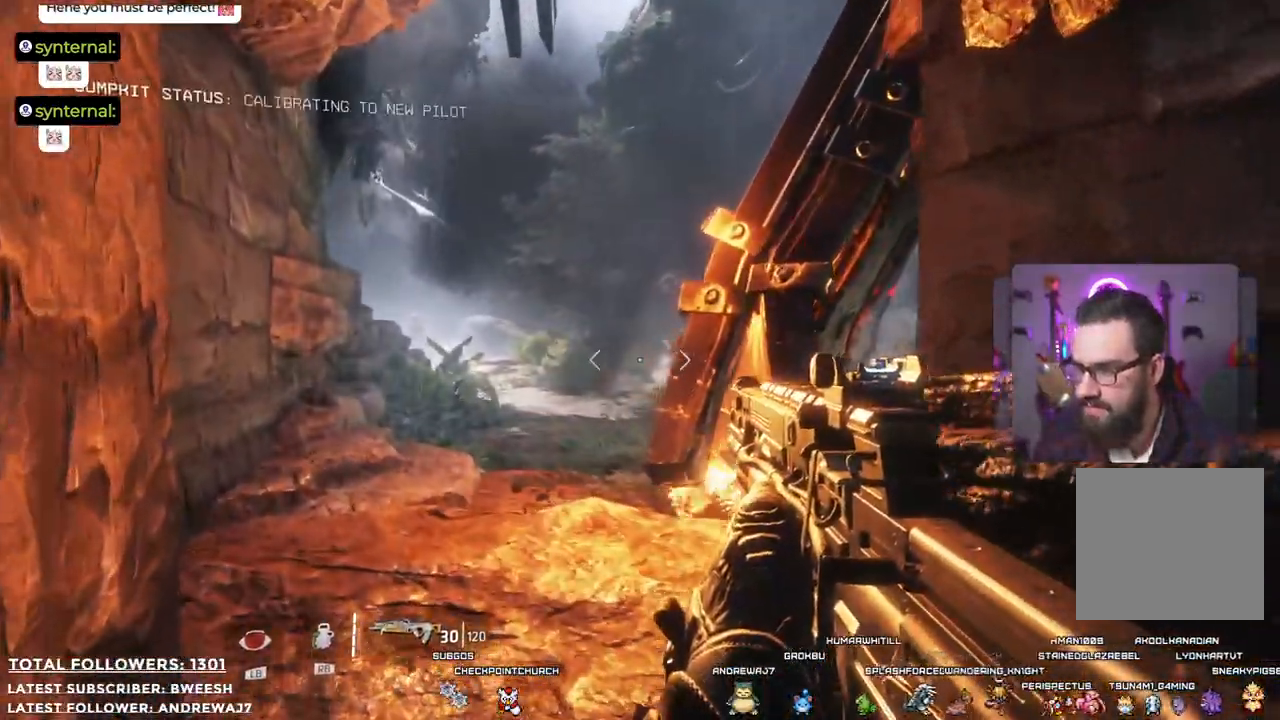
{"buttons": [], "left_stick": "up-left", "right_stick": "down-right", "events": [[451, "right_stick", "down-right"]]}
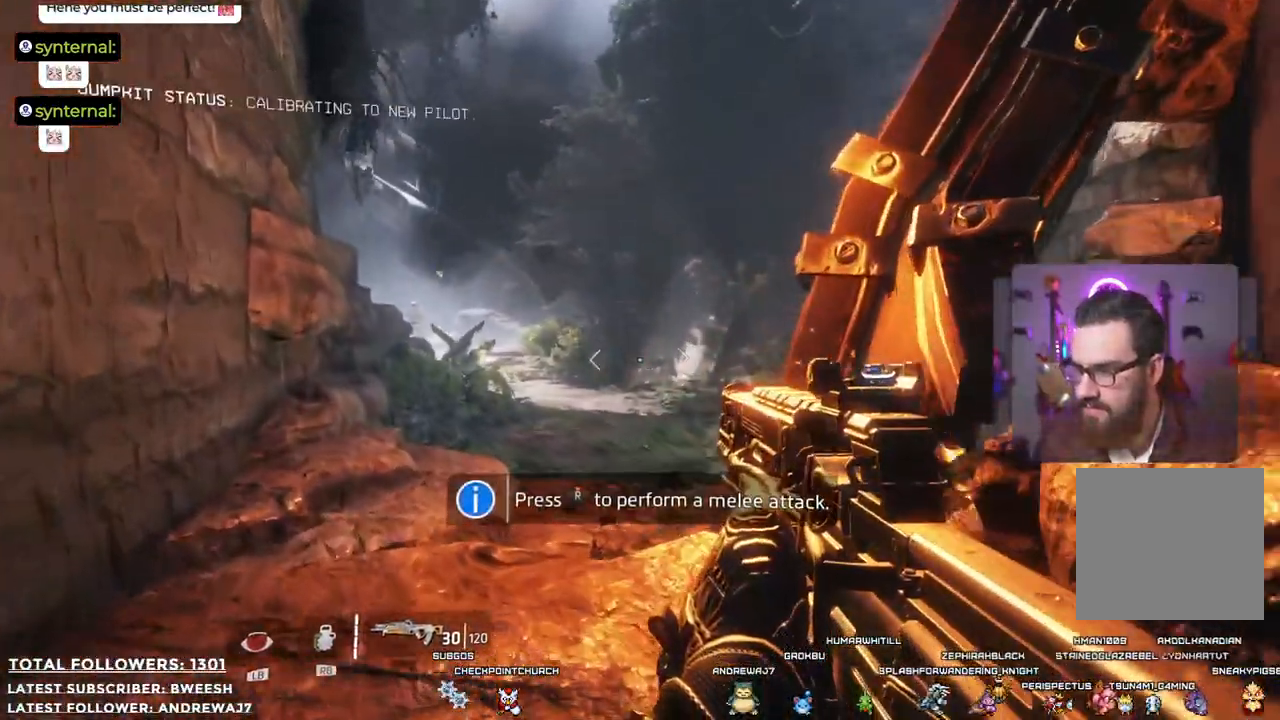
{"buttons": [], "left_stick": "up-left", "right_stick": "right", "events": [[301, "right_stick", "center"], [368, "right_stick", "right"]]}
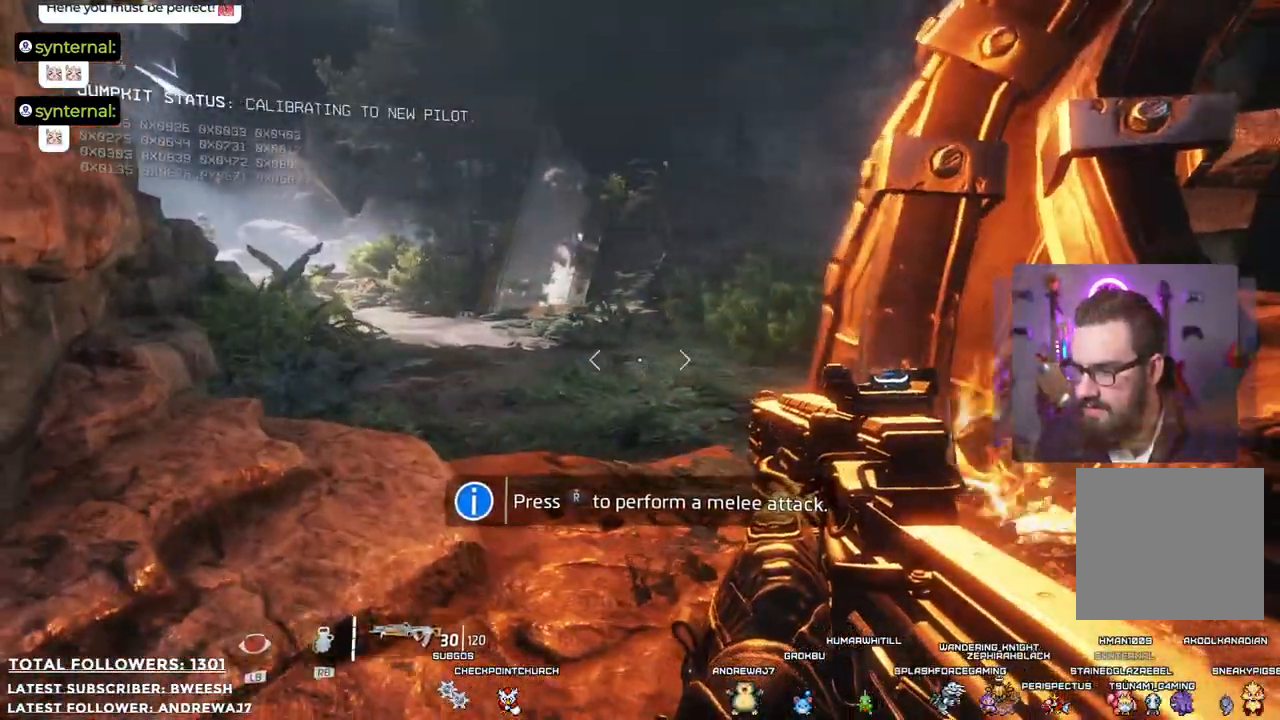
{"buttons": [], "left_stick": "center", "right_stick": "center", "events": [[184, "right_stick", "center"], [217, "left_stick", "center"]]}
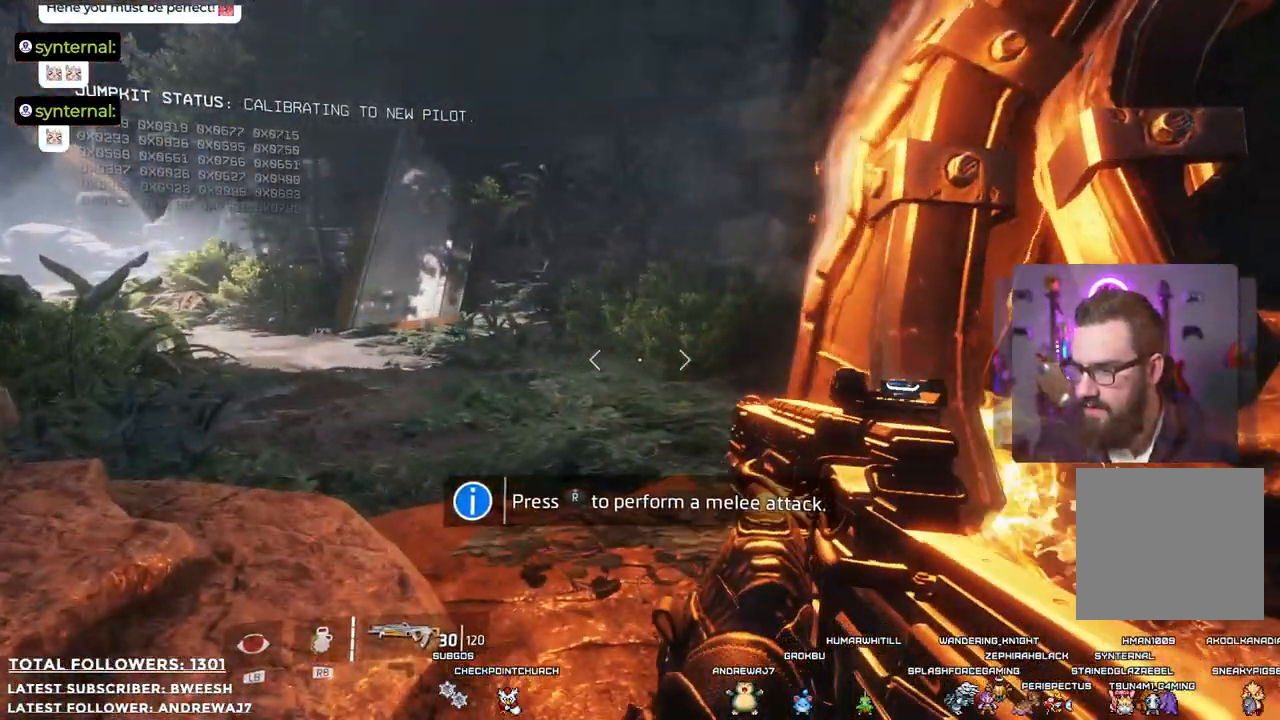
{"buttons": [], "left_stick": "center", "right_stick": "center", "events": [[50, "R3", "down"], [150, "R3", "up"]]}
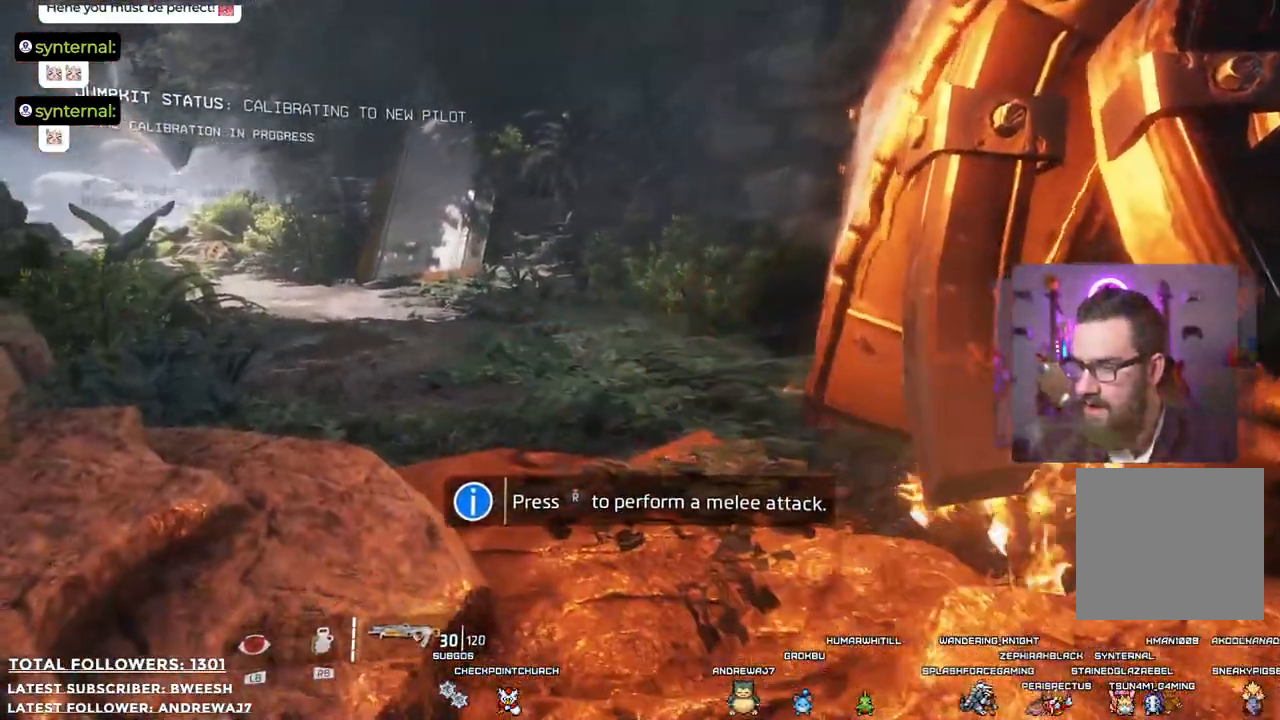
{"buttons": [], "left_stick": "up-left", "right_stick": "center", "events": [[50, "left_stick", "up-left"]]}
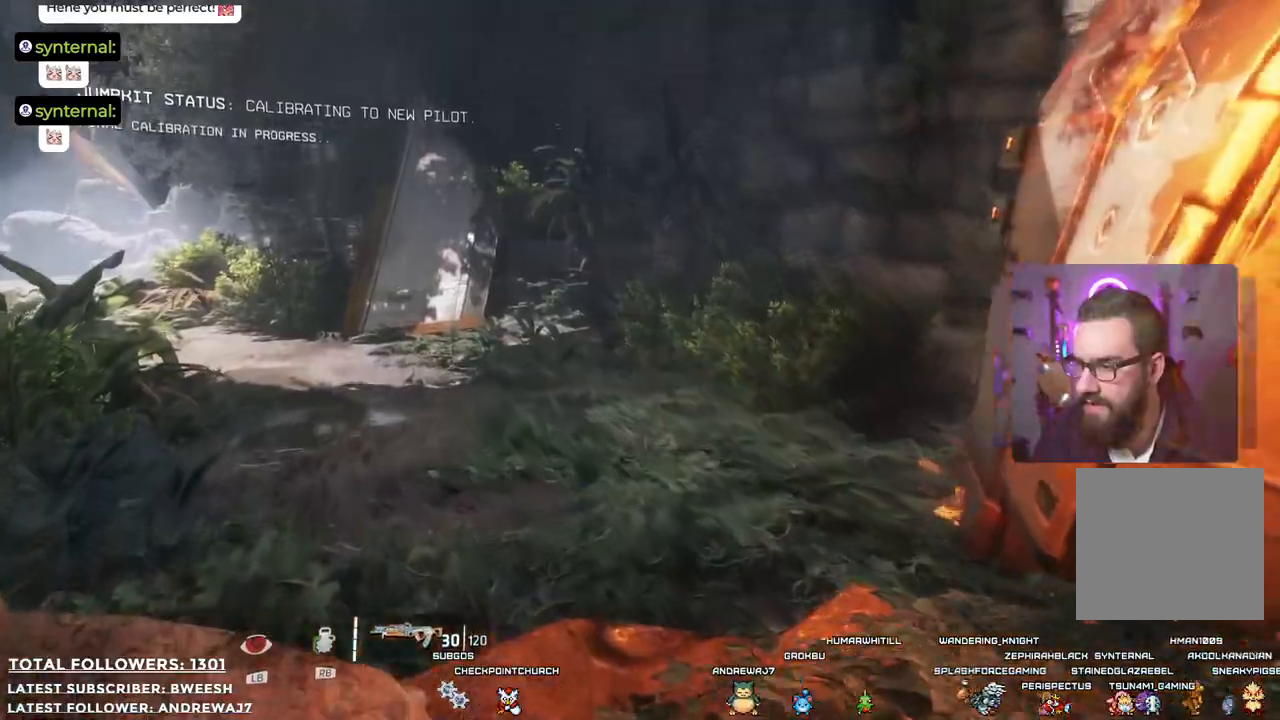
{"buttons": [], "left_stick": "up-left", "right_stick": "right", "events": [[167, "right_stick", "right"]]}
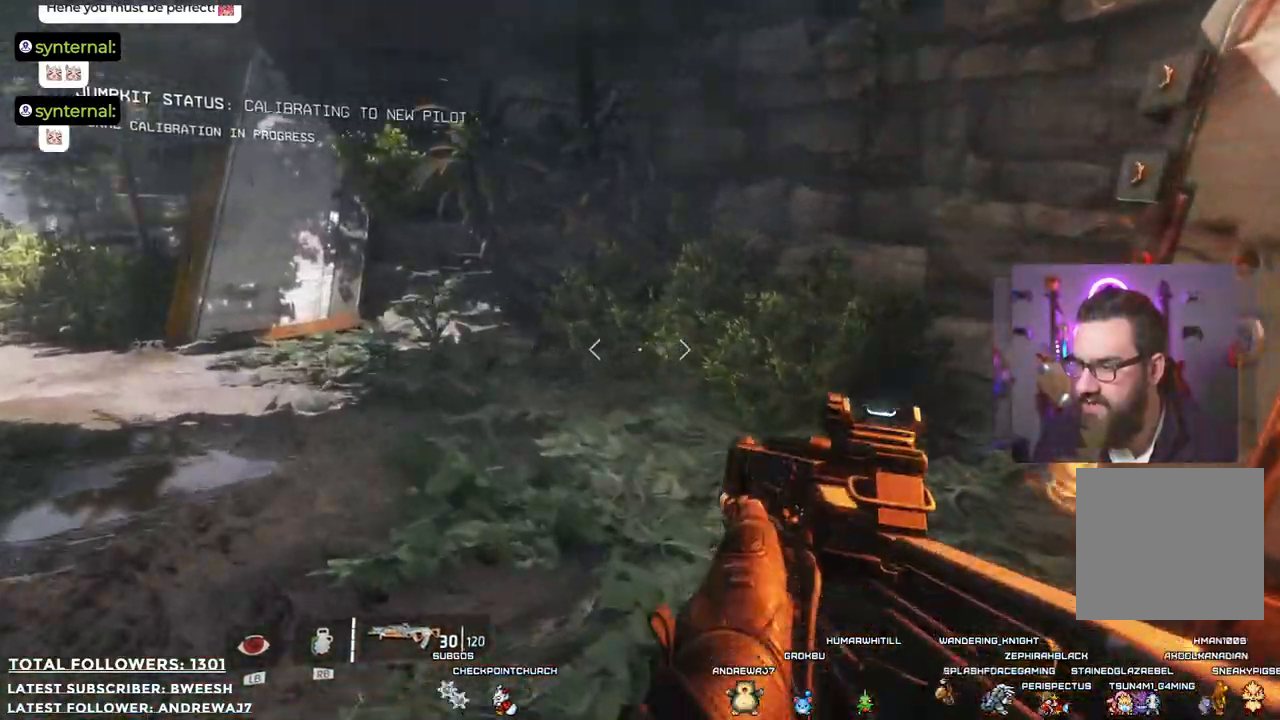
{"buttons": [], "left_stick": "left", "right_stick": "right", "events": [[317, "left_stick", "left"]]}
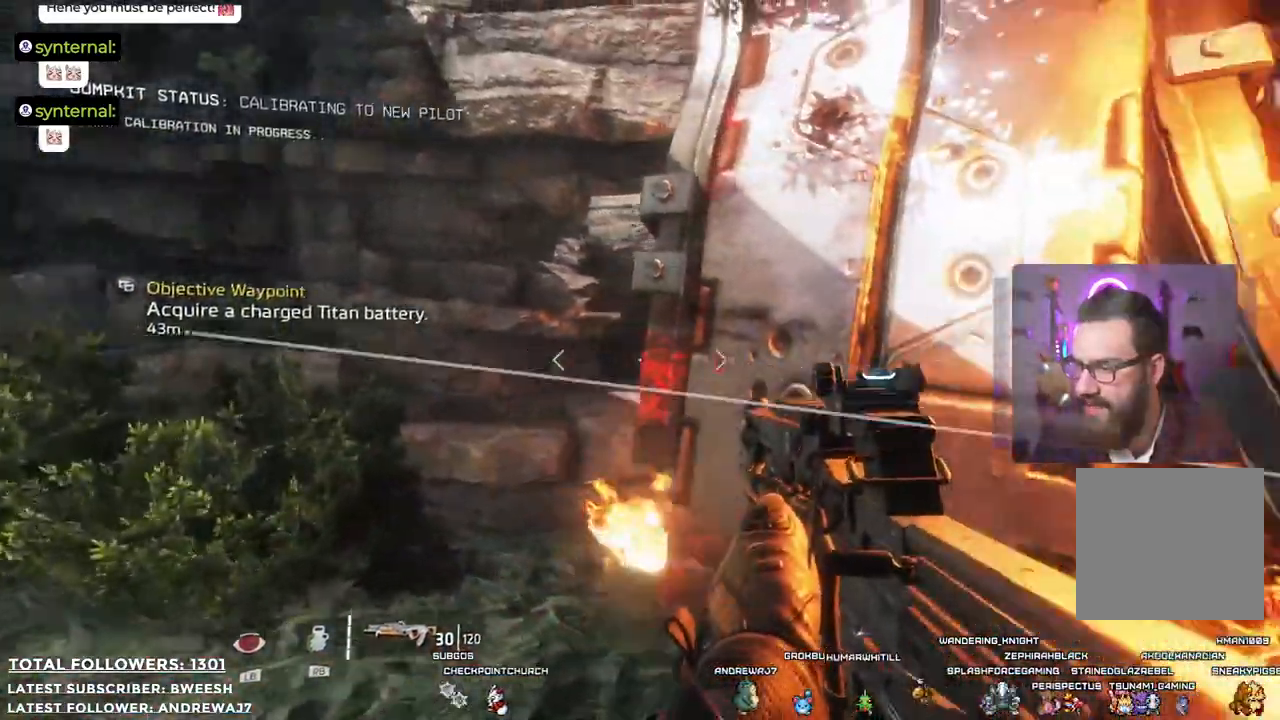
{"buttons": [], "left_stick": "left", "right_stick": "center", "events": [[84, "right_stick", "center"]]}
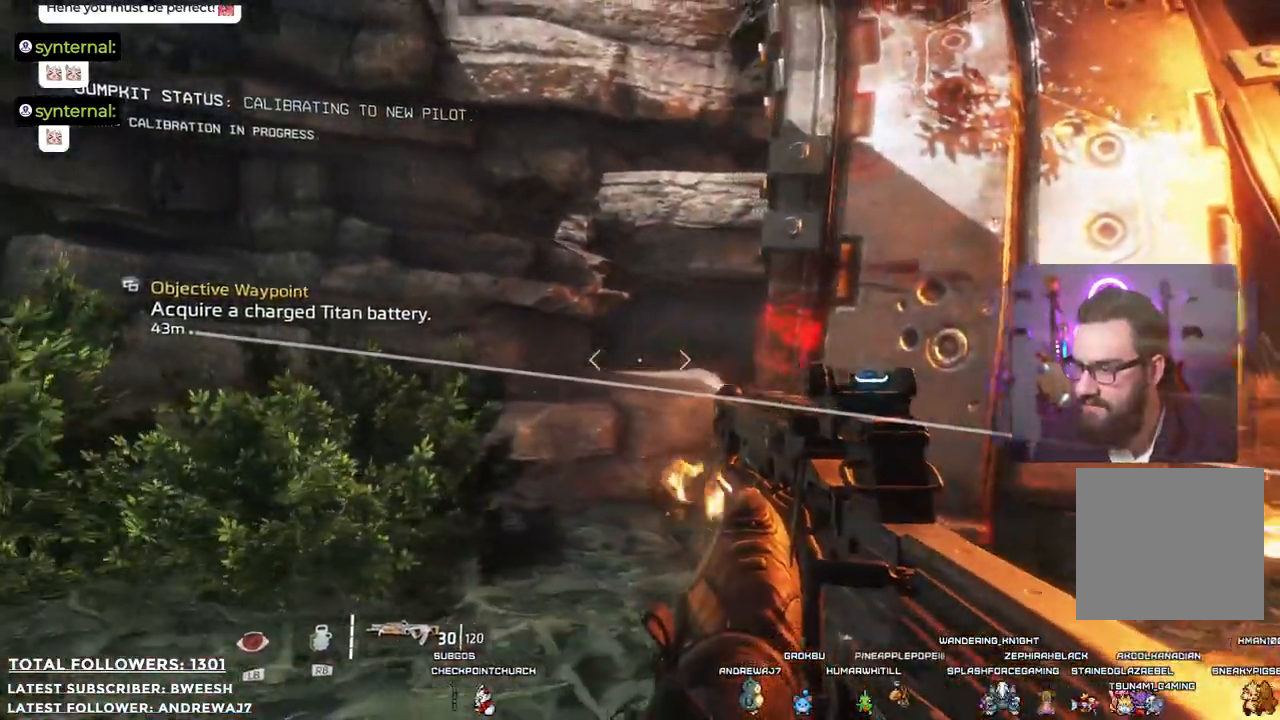
{"buttons": [], "left_stick": "center", "right_stick": "right", "events": [[150, "right_stick", "right"], [501, "left_stick", "center"]]}
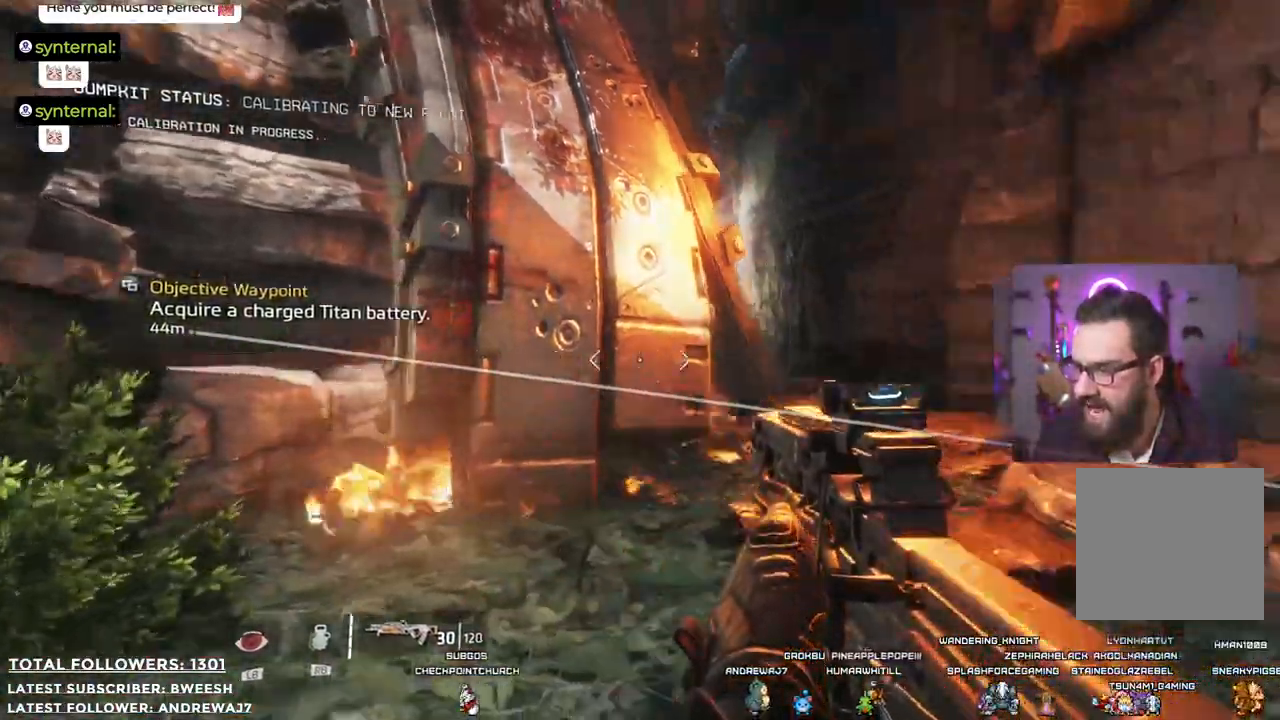
{"buttons": [], "left_stick": "left", "right_stick": "center", "events": [[184, "right_stick", "center"], [451, "left_stick", "left"]]}
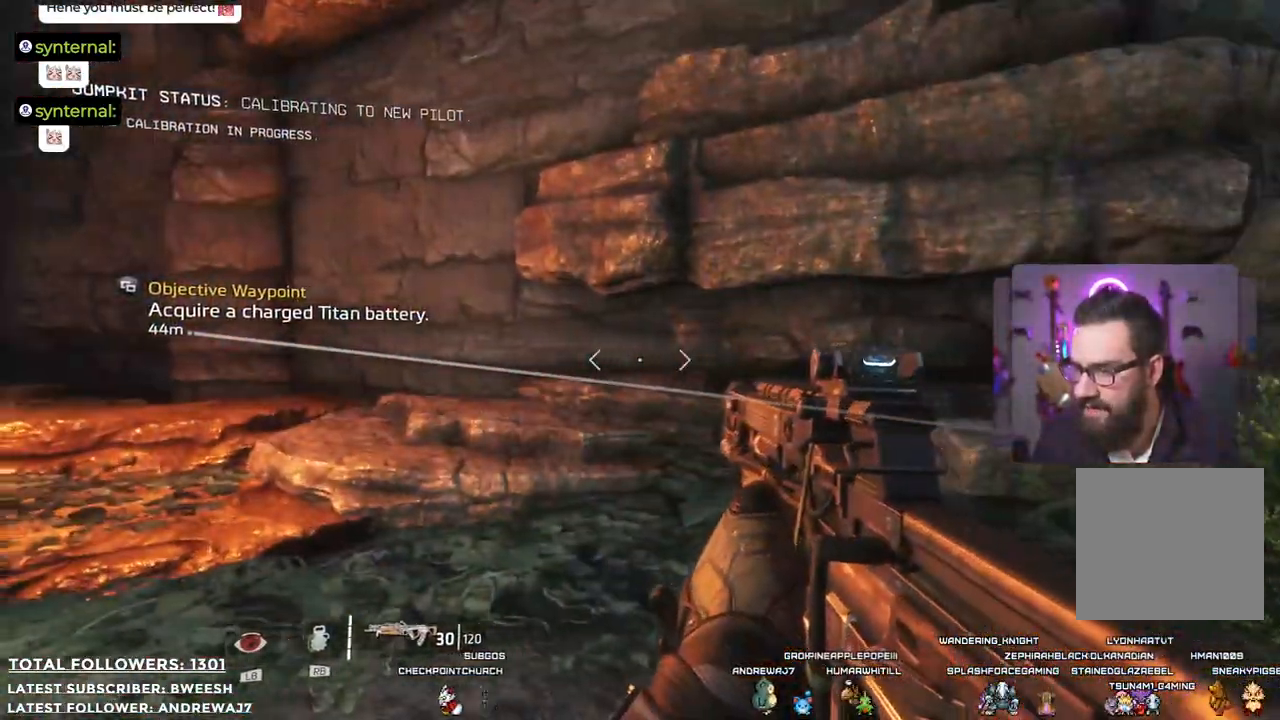
{"buttons": [], "left_stick": "center", "right_stick": "right", "events": [[117, "right_stick", "right"], [167, "left_stick", "down-left"], [334, "left_stick", "down"], [451, "left_stick", "center"]]}
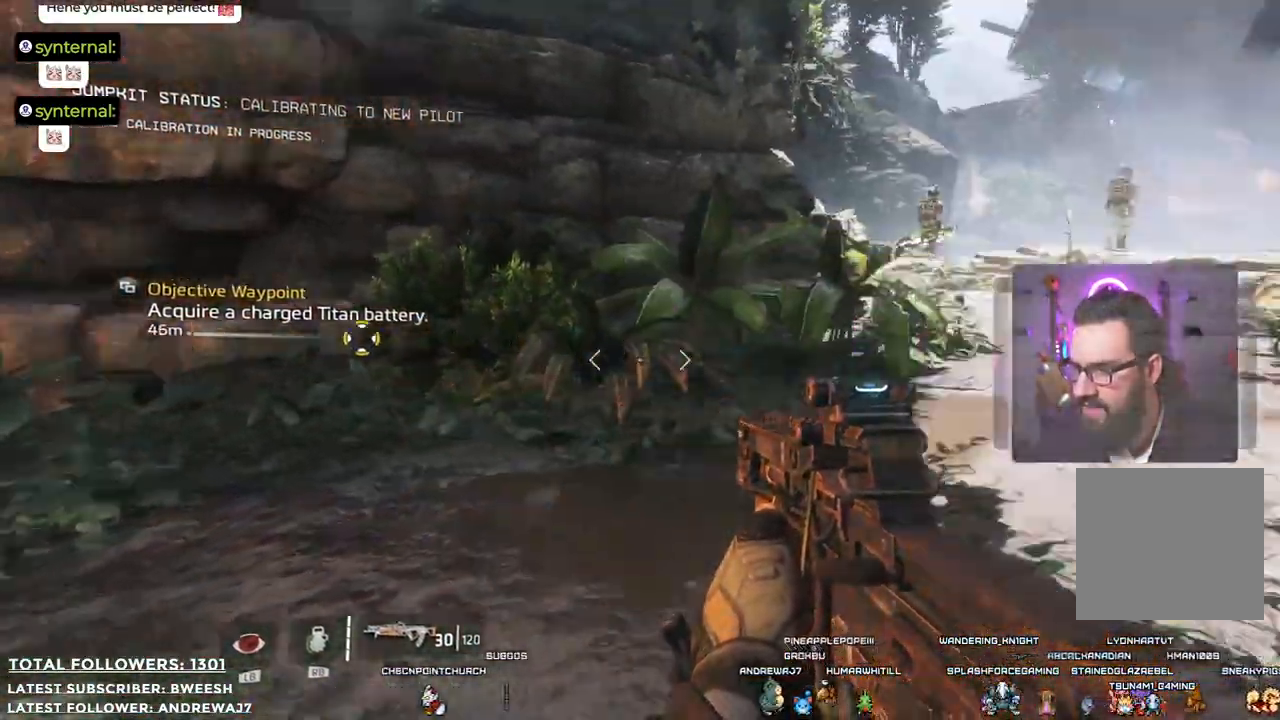
{"buttons": [], "left_stick": "up", "right_stick": "center", "events": [[83, "right_stick", "down-right"], [184, "right_stick", "center"], [300, "left_stick", "up"]]}
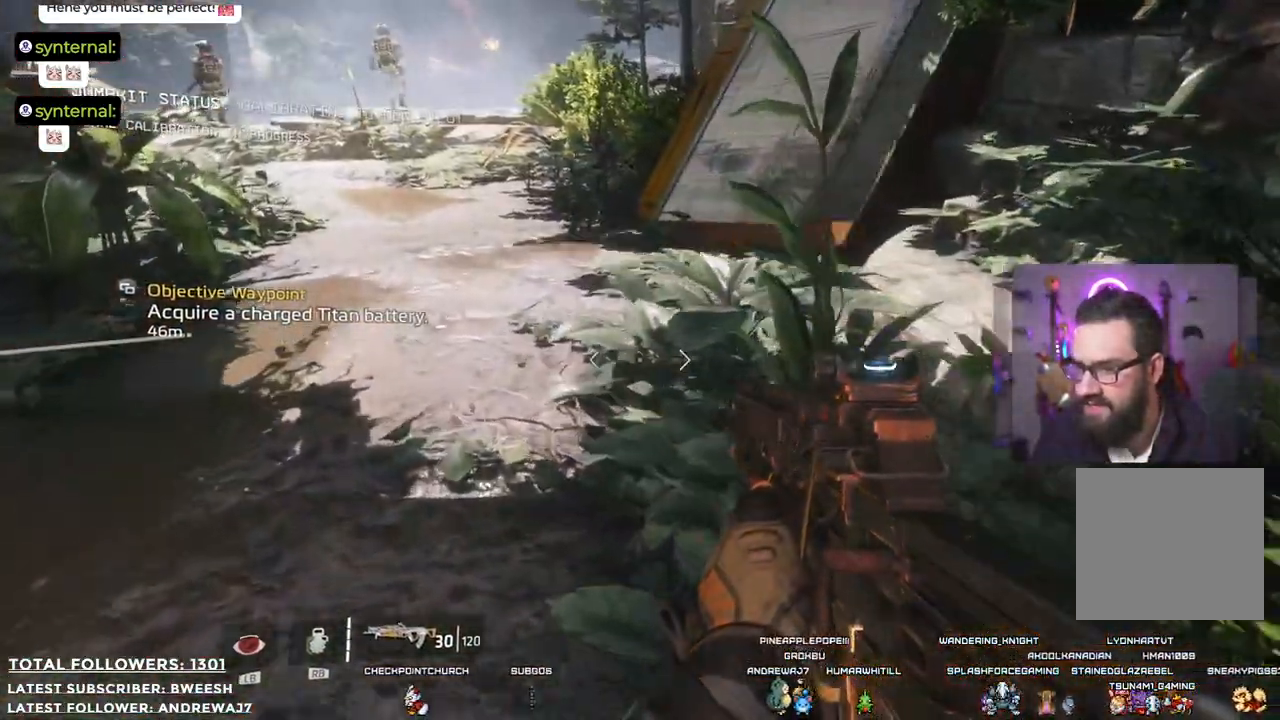
{"buttons": [], "left_stick": "up", "right_stick": "center", "events": [[50, "right_stick", "up-left"], [267, "right_stick", "center"]]}
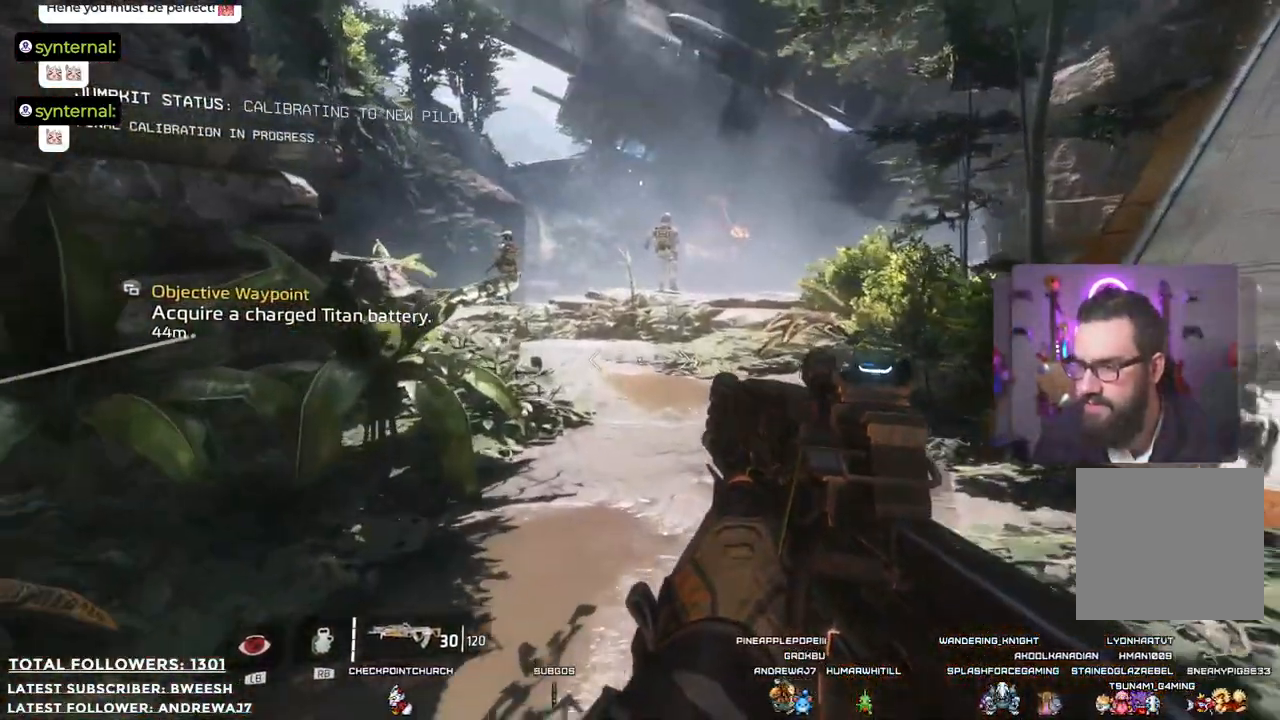
{"buttons": [], "left_stick": "center", "right_stick": "center", "events": [[501, "left_stick", "center"]]}
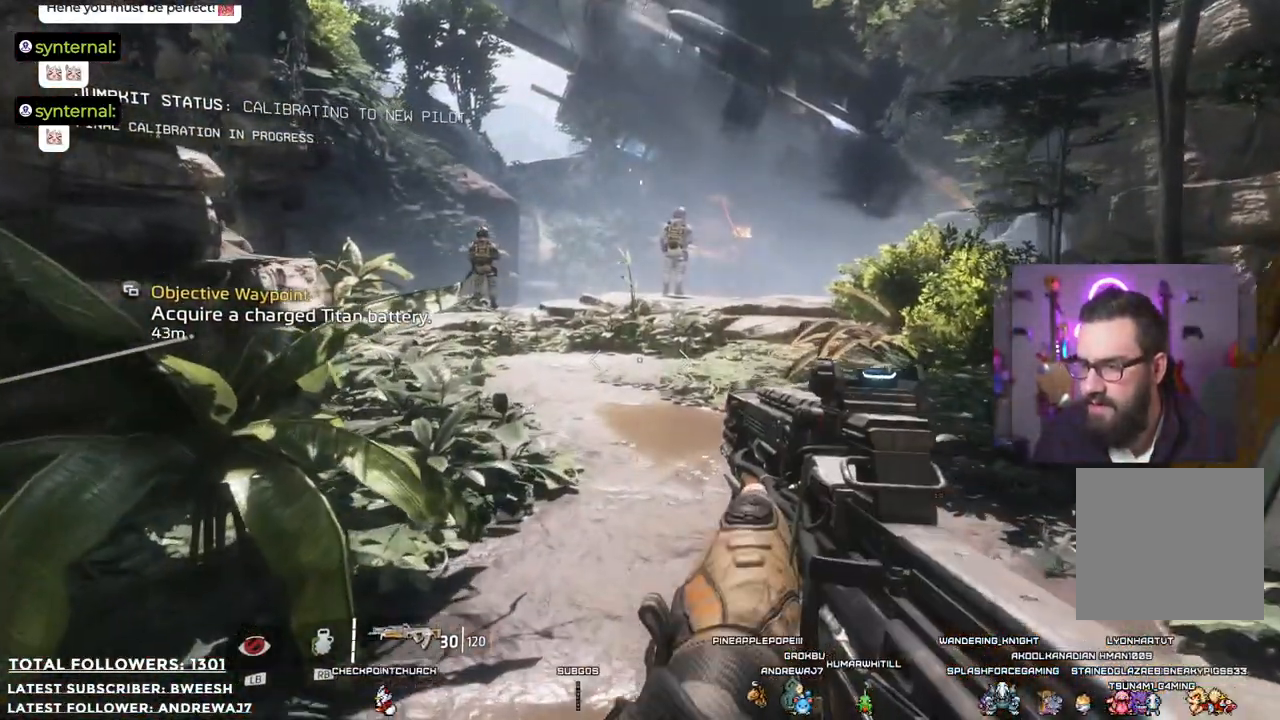
{"buttons": [], "left_stick": "center", "right_stick": "center", "events": []}
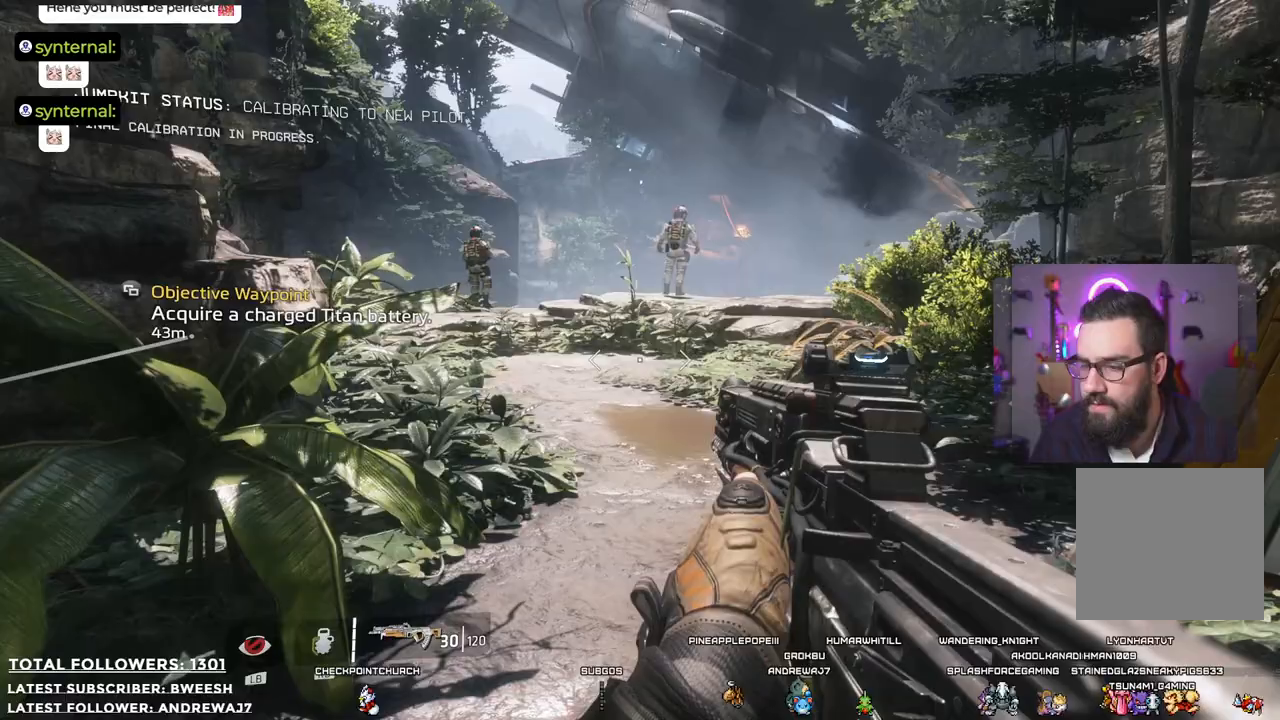
{"buttons": [], "left_stick": "center", "right_stick": "center", "events": [[66, "B", "down"], [183, "B", "up"]]}
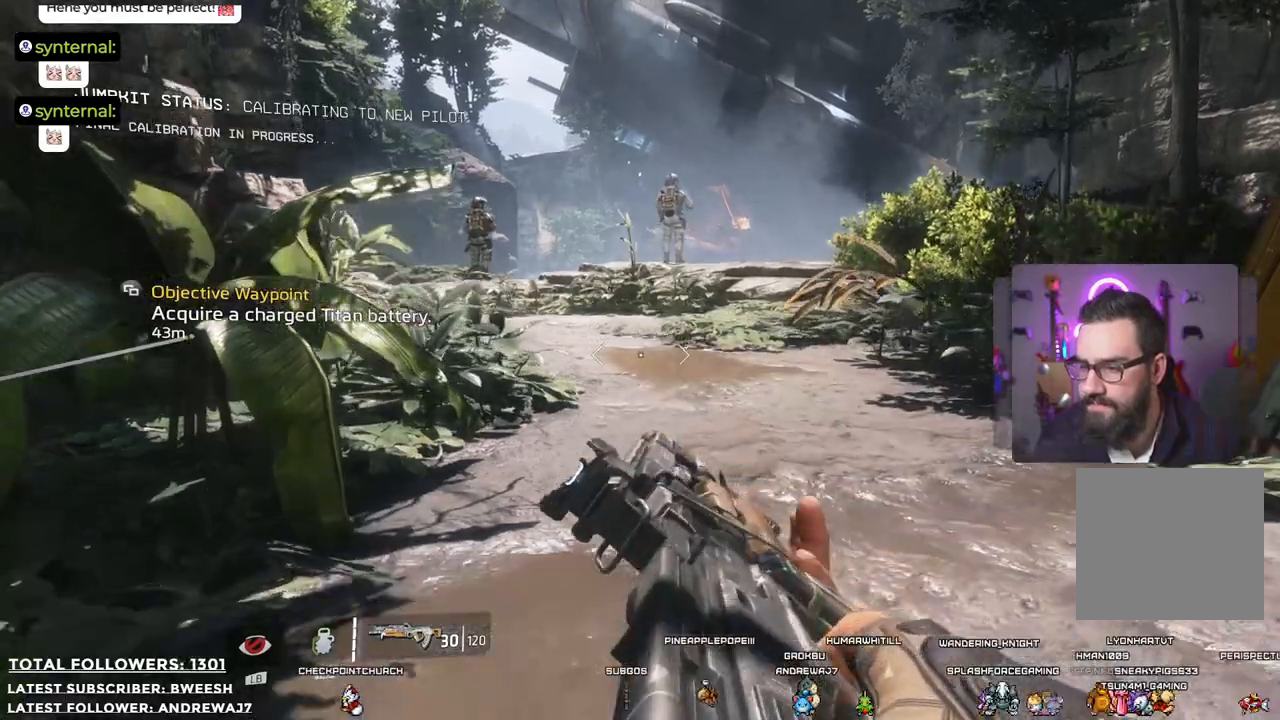
{"buttons": [], "left_stick": "up-left", "right_stick": "center", "events": [[300, "left_stick", "up"], [434, "left_stick", "up-left"]]}
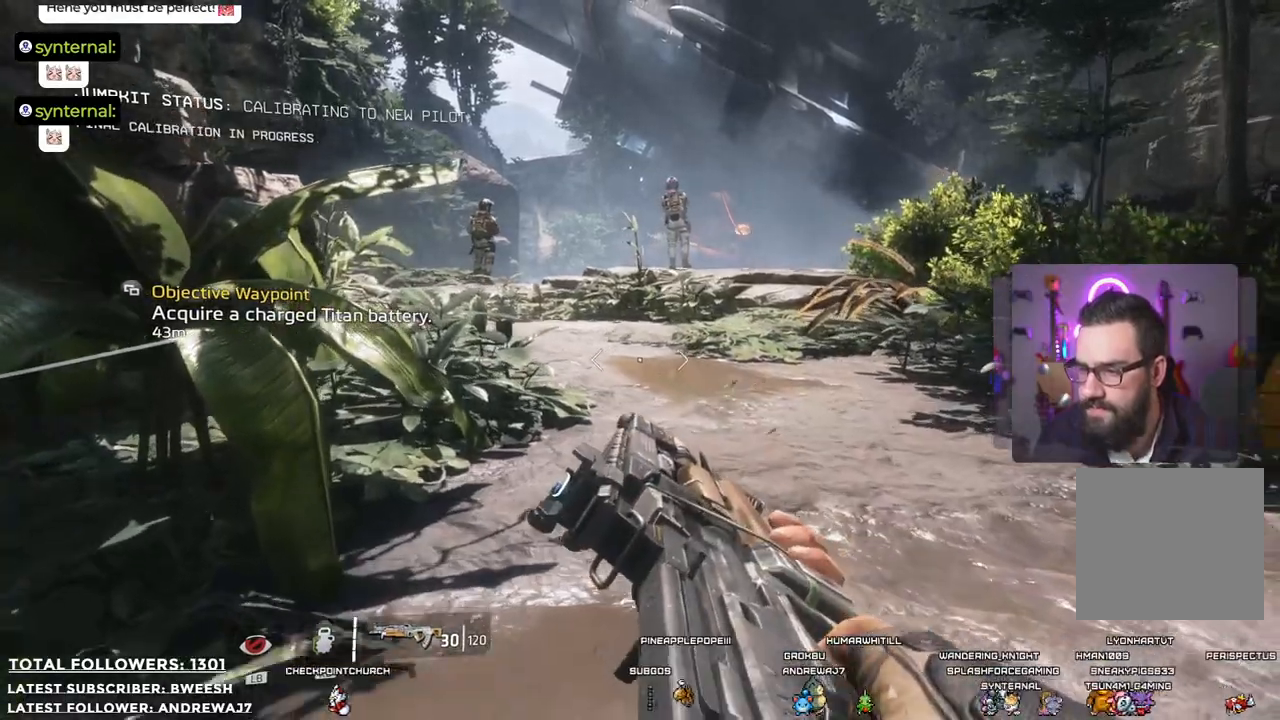
{"buttons": [], "left_stick": "up", "right_stick": "center", "events": [[468, "left_stick", "up"]]}
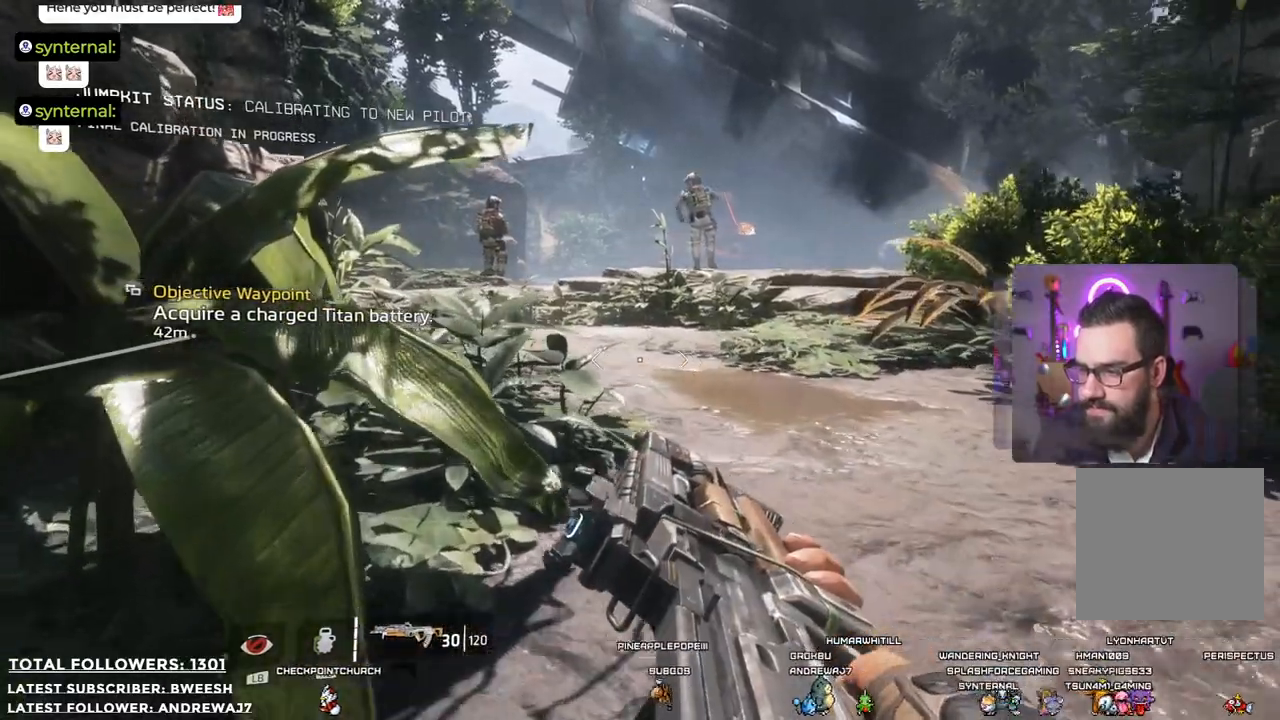
{"buttons": [], "left_stick": "up", "right_stick": "center", "events": [[234, "right_stick", "up"], [418, "right_stick", "center"]]}
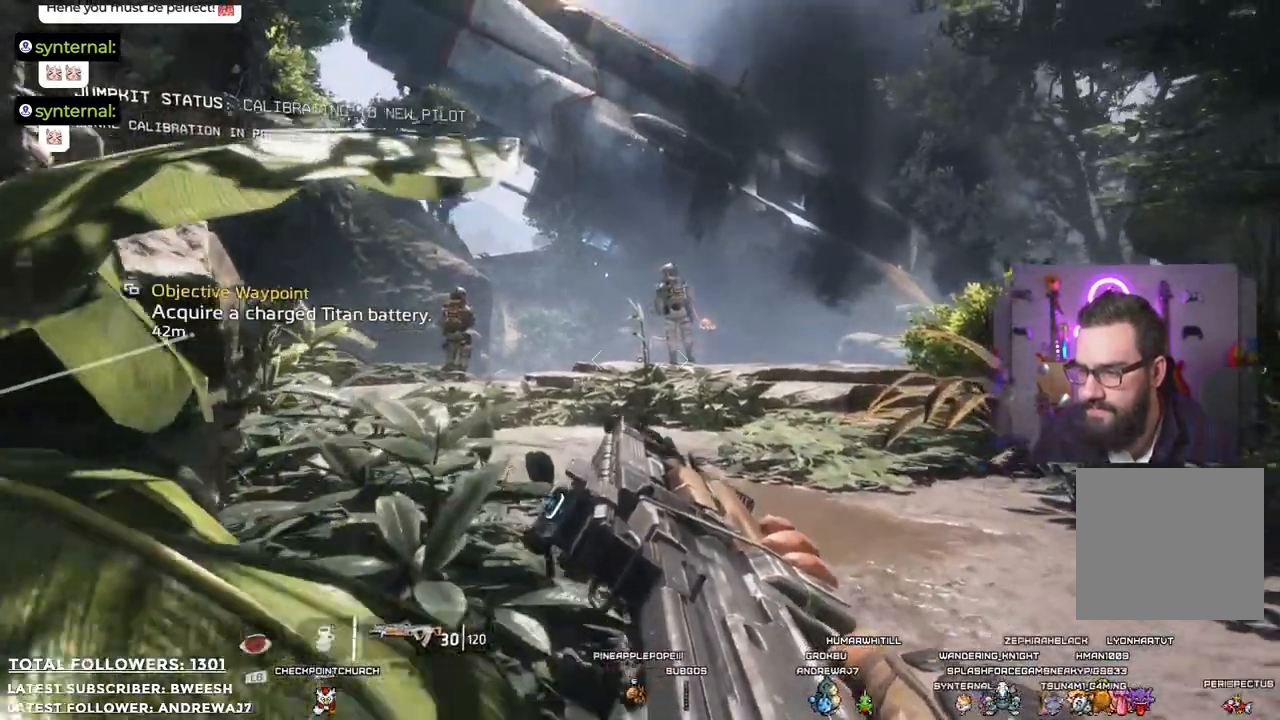
{"buttons": [], "left_stick": "up", "right_stick": "center", "events": []}
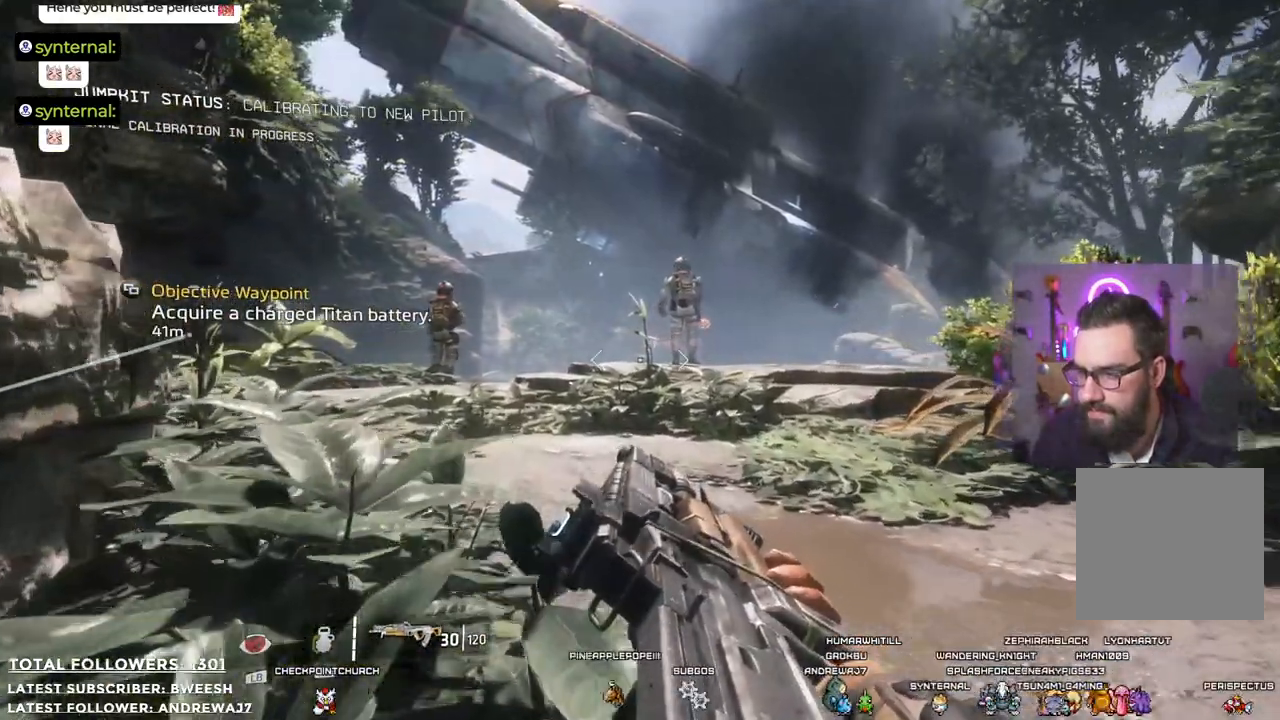
{"buttons": [], "left_stick": "up", "right_stick": "center", "events": []}
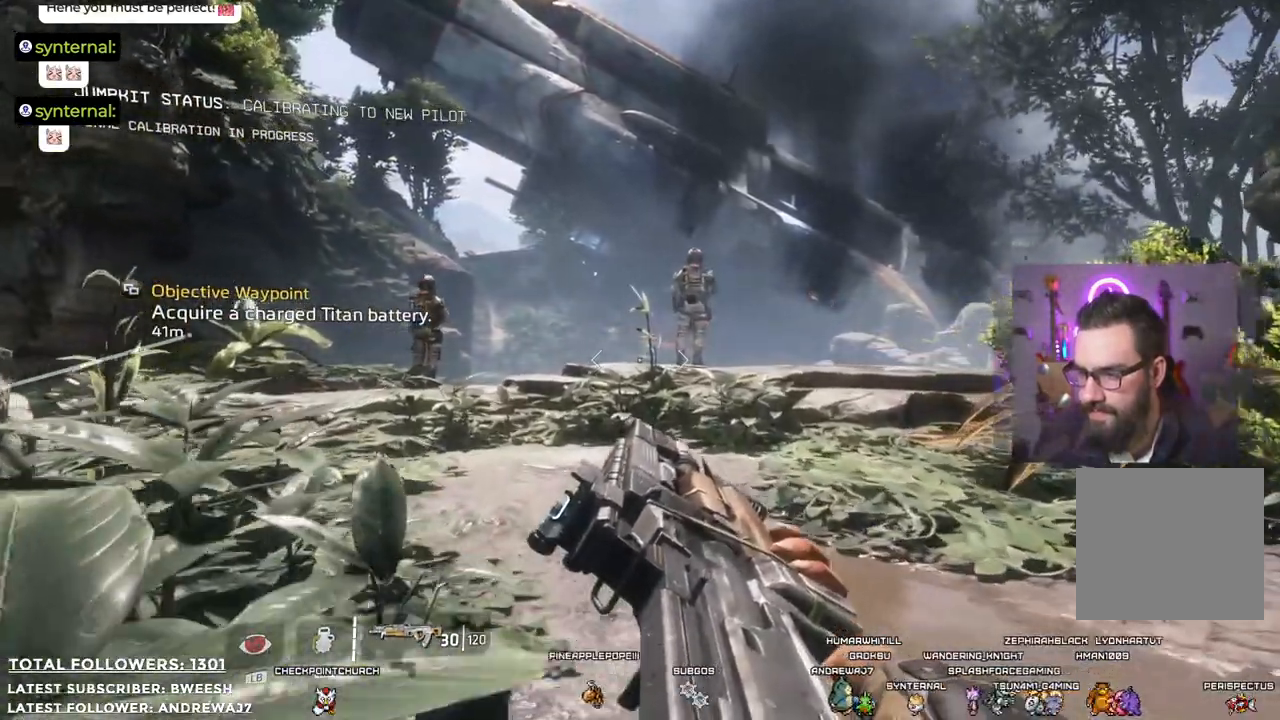
{"buttons": [], "left_stick": "up-right", "right_stick": "center", "events": [[117, "right_stick", "left"], [267, "right_stick", "center"], [484, "left_stick", "up-right"]]}
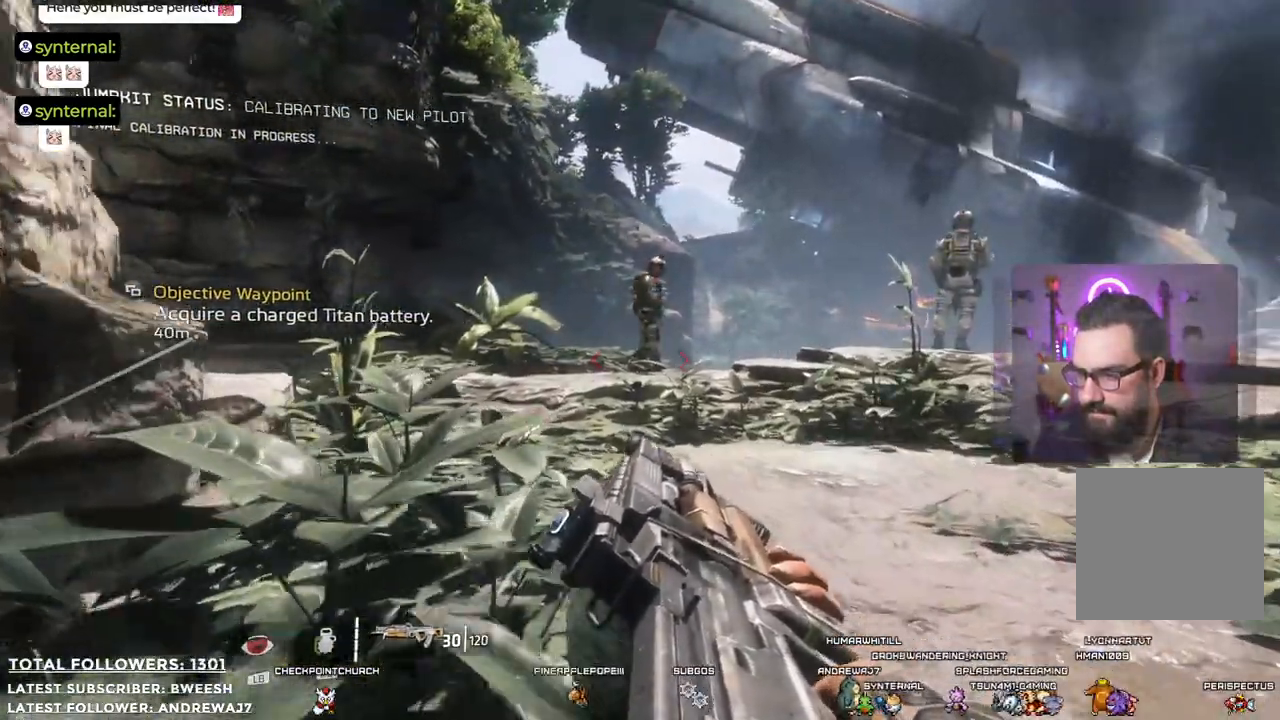
{"buttons": [], "left_stick": "center", "right_stick": "up", "events": [[317, "left_stick", "up"], [418, "right_stick", "up"], [484, "left_stick", "center"]]}
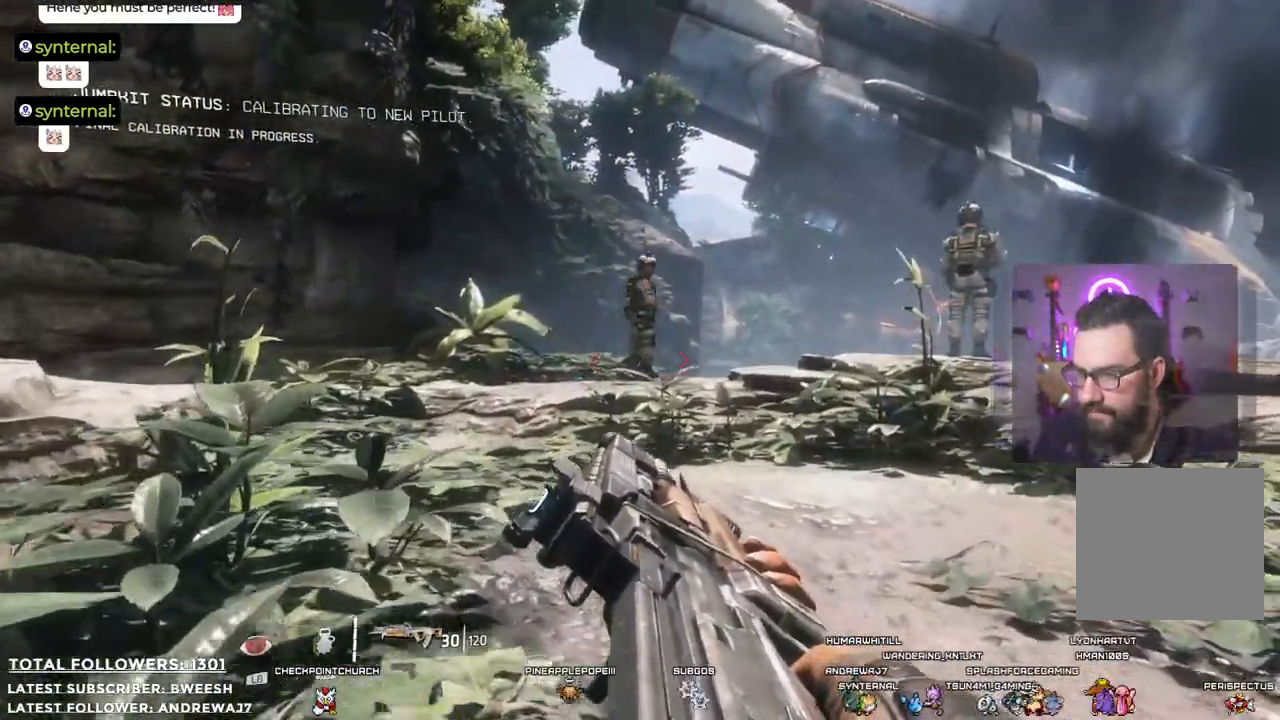
{"buttons": [], "left_stick": "center", "right_stick": "center", "events": [[84, "right_stick", "center"]]}
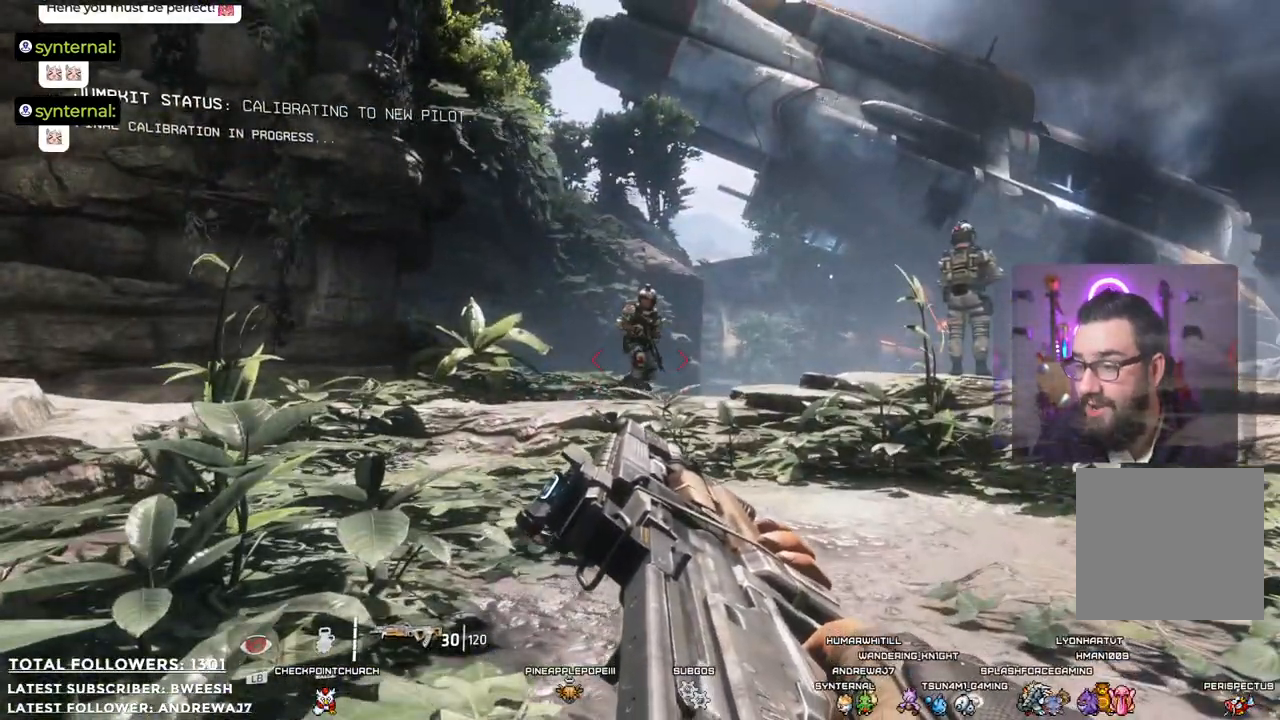
{"buttons": [], "left_stick": "down", "right_stick": "center", "events": [[33, "R2", "down"], [167, "R2", "up"], [250, "R2", "down"], [301, "R2", "up"], [401, "left_stick", "down"]]}